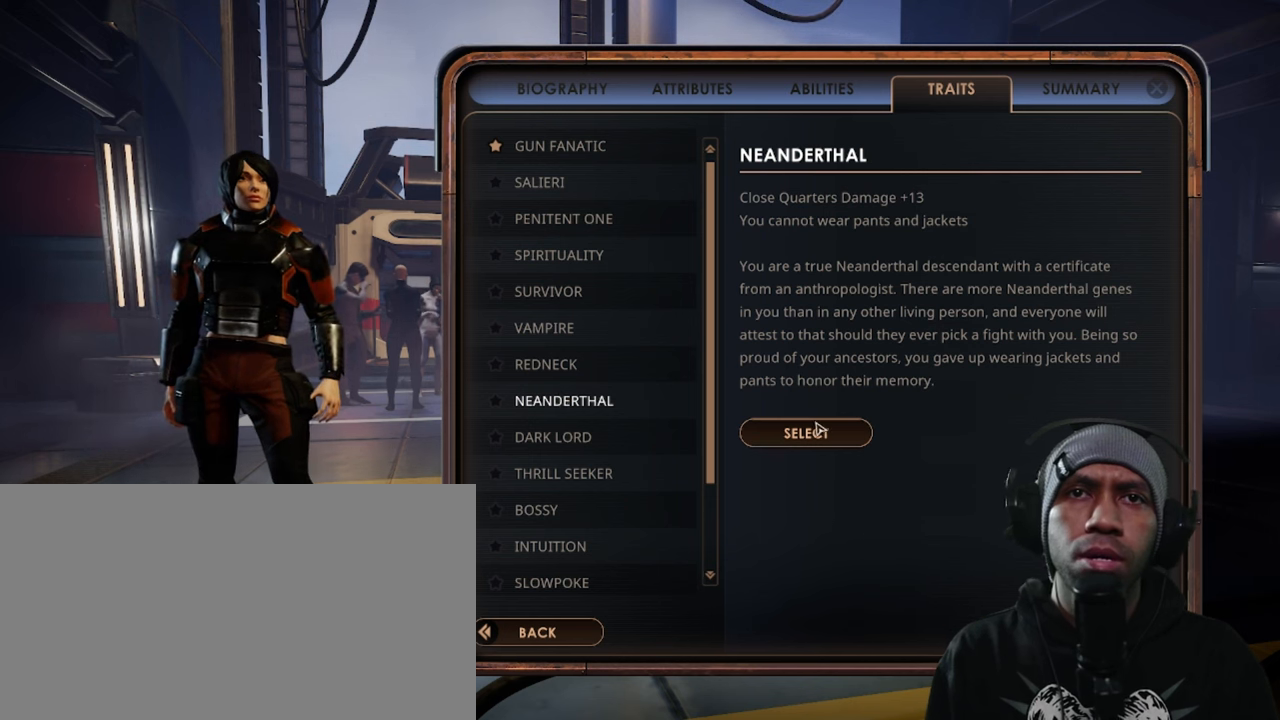
Gameplay with keyboard and mouse; each line is a JSON object with the keys and mouse buttons held at the frame after it. "events" lists presses ("down") and releases ("up") of "1", "2", "3", "4", "5", "a", "alt", "b", "c", "ctrl", "d", "e", "f", "g", "q", "r", "s", "shift", "space", "t", "tab", "v", "w", "x", "z", "mouse_left", "mouse_wheel", "mouse_right", "mouse_mb4" and "mouse_mb5" between this image and that frame as [ms after this image, input, new state], when the widget could be followed in between. "mouse_left", "mouse_wheel", "mouse_right", "mouse_mb4", "mouse_mb5" = the "left", "wheel", "right", "mb4", "mb5" buttons of the "mouse" list. No other keys are recorded. "wheel" means that the mouse wheel is clicked or scrolled. Mouse movement is not recorded.
{"keys": [], "mouse": [], "events": [[267, "mouse_left", "down"], [417, "mouse_left", "up"]]}
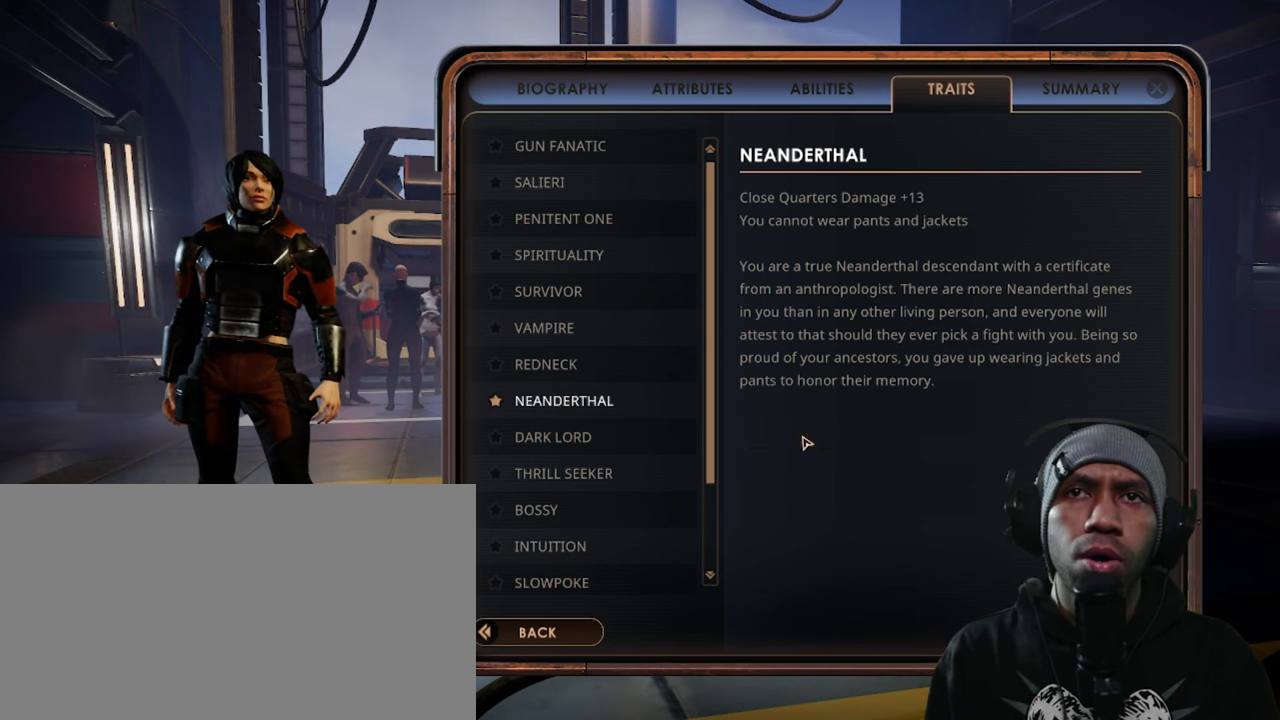
{"keys": [], "mouse": [], "events": []}
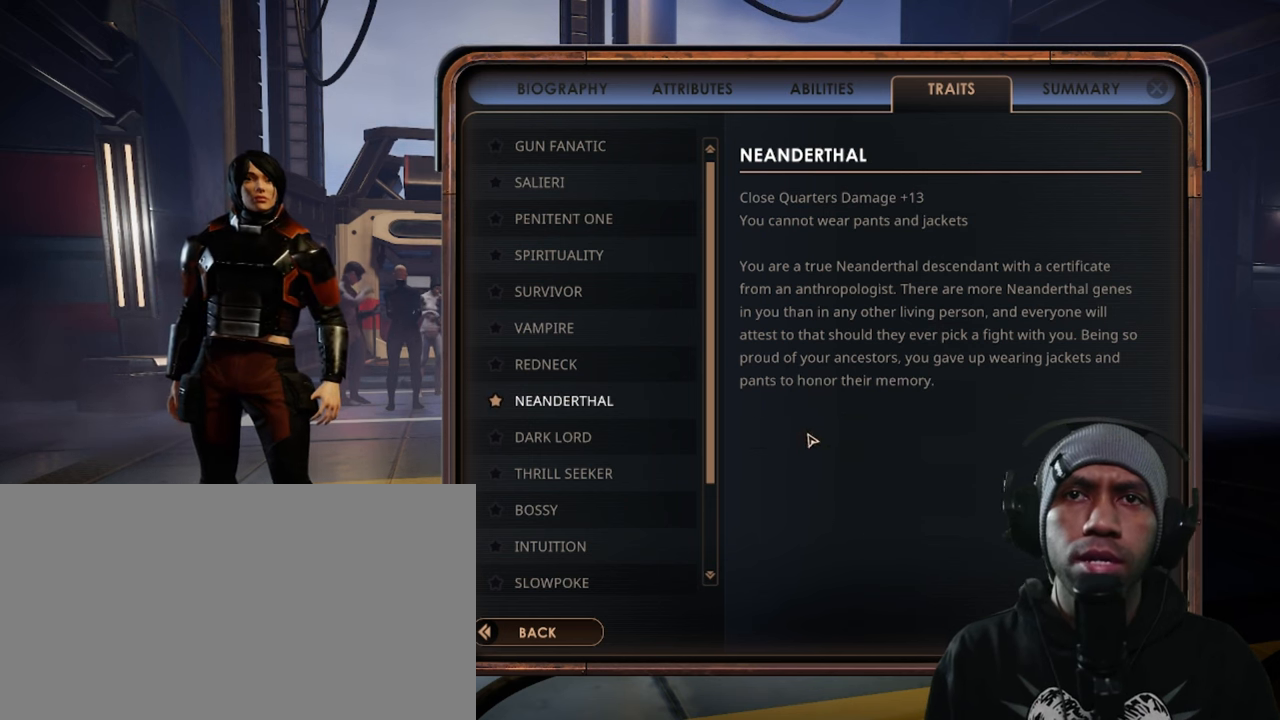
{"keys": [], "mouse": [], "events": []}
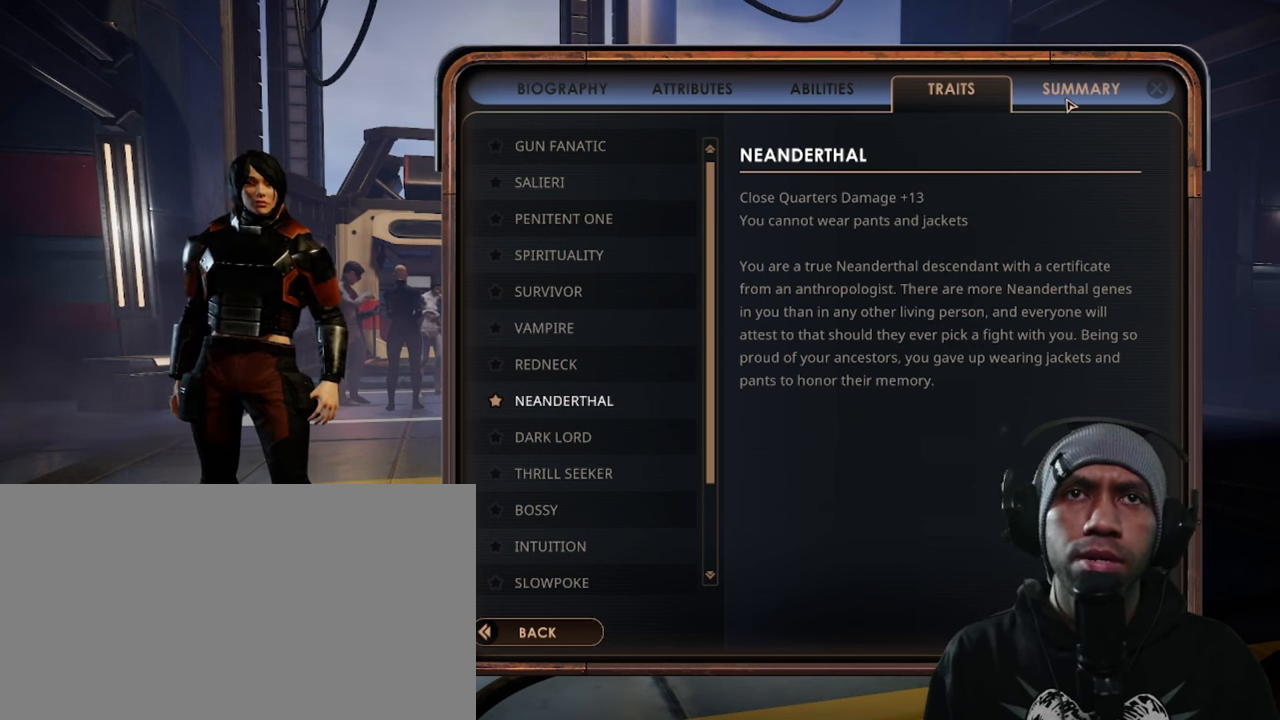
{"keys": [], "mouse": [], "events": []}
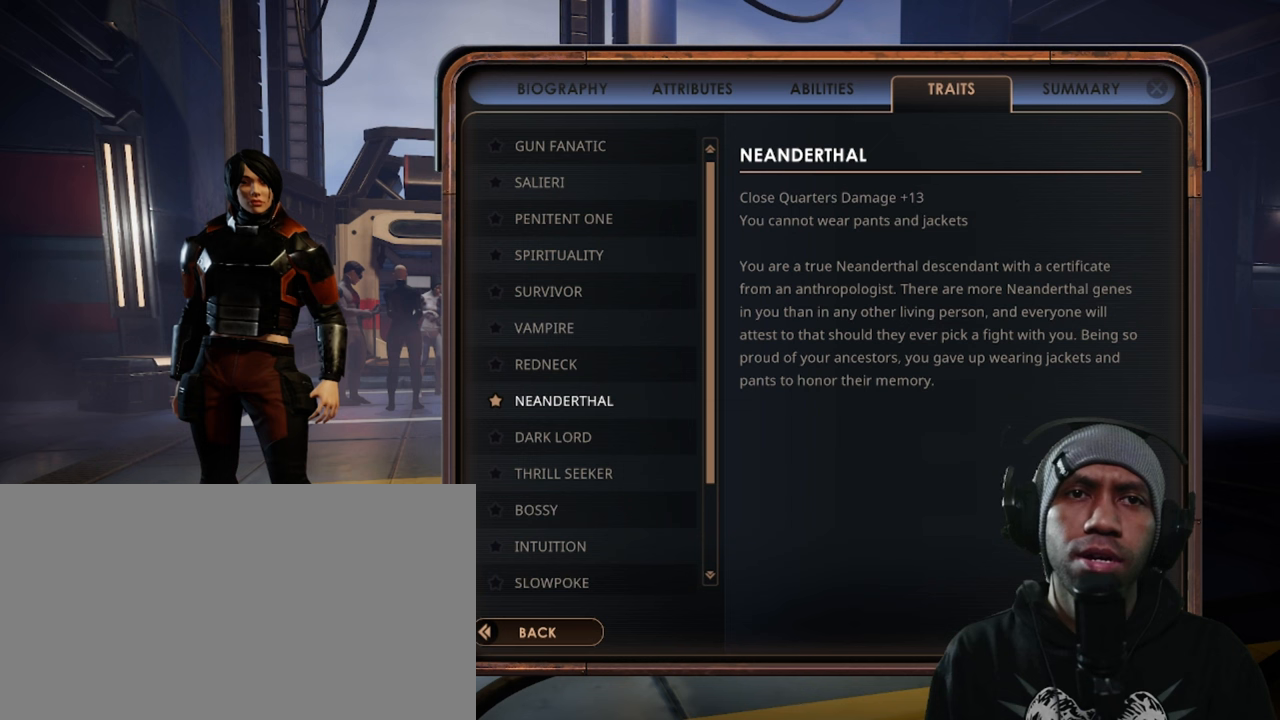
{"keys": [], "mouse": [], "events": []}
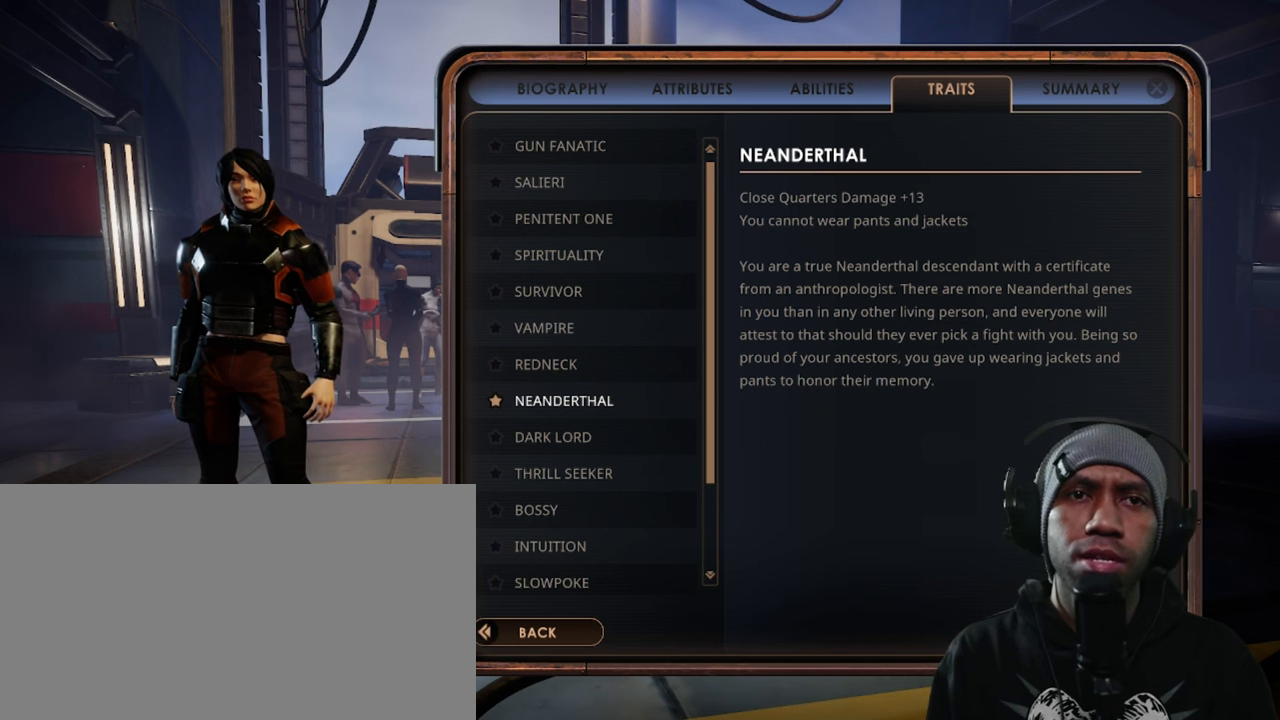
{"keys": [], "mouse": [], "events": [[184, "mouse_left", "down"], [334, "mouse_left", "up"]]}
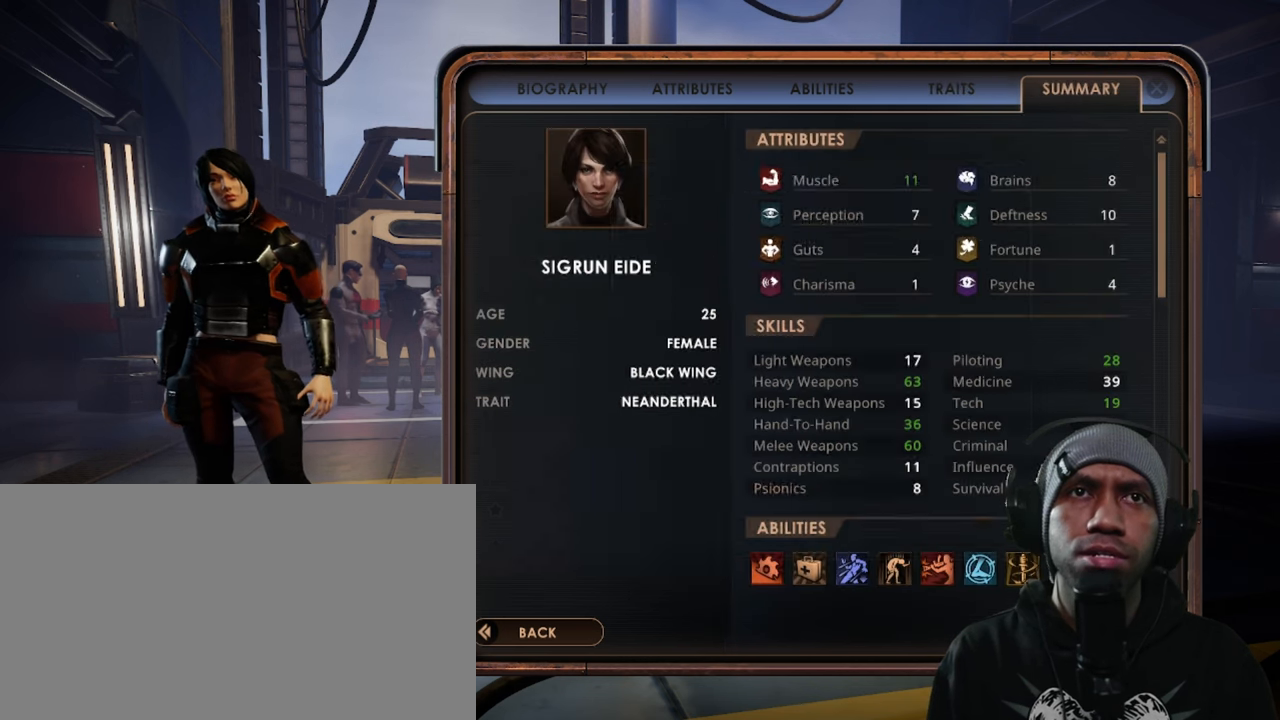
{"keys": [], "mouse": [], "events": []}
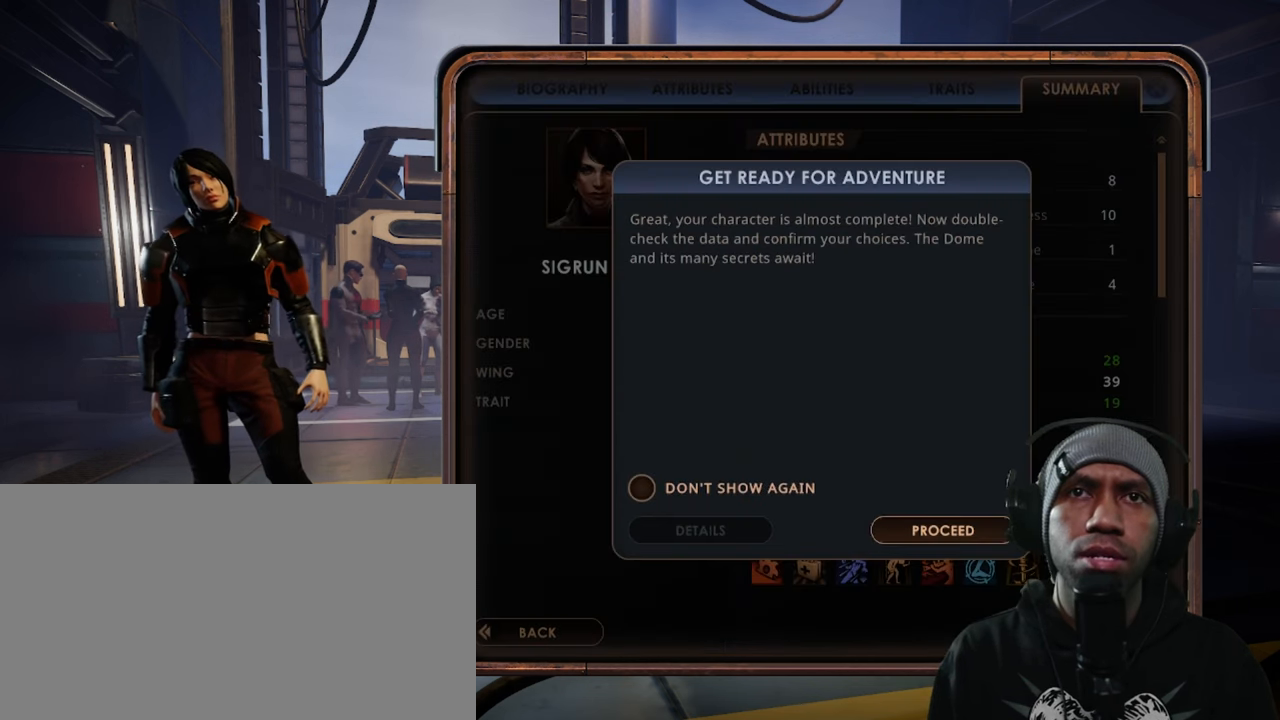
{"keys": [], "mouse": [], "events": []}
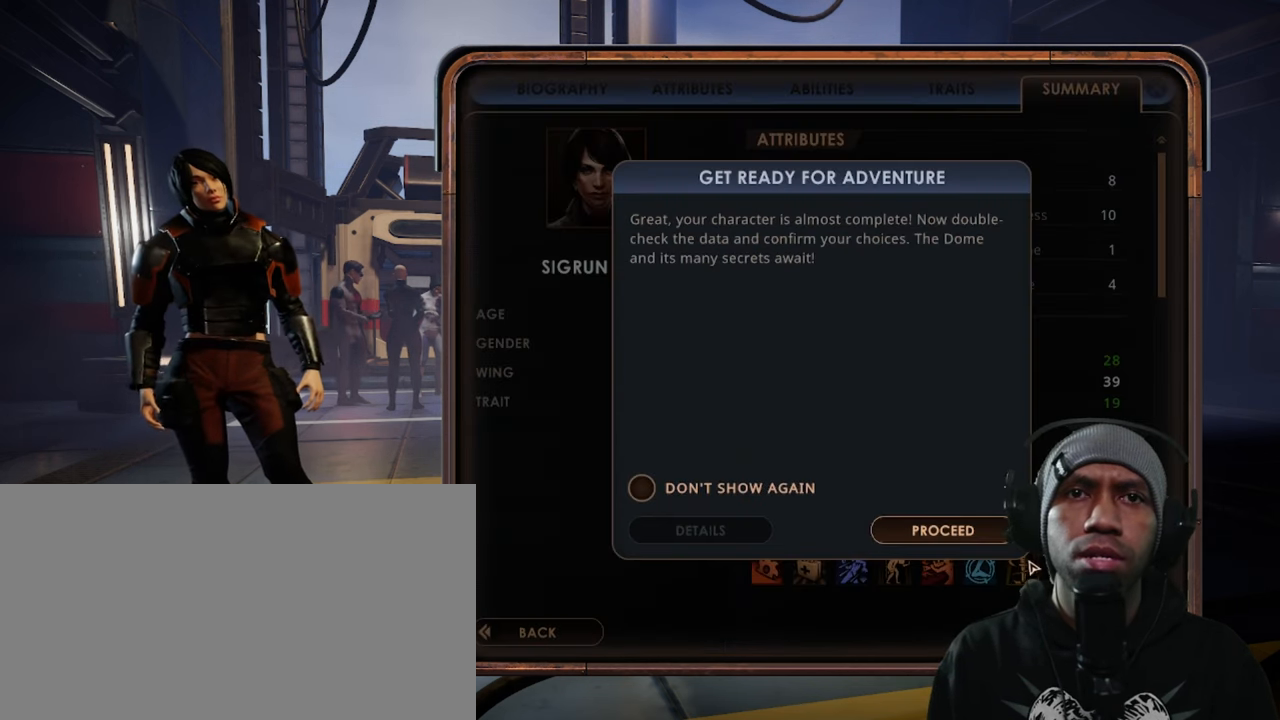
{"keys": [], "mouse": [], "events": []}
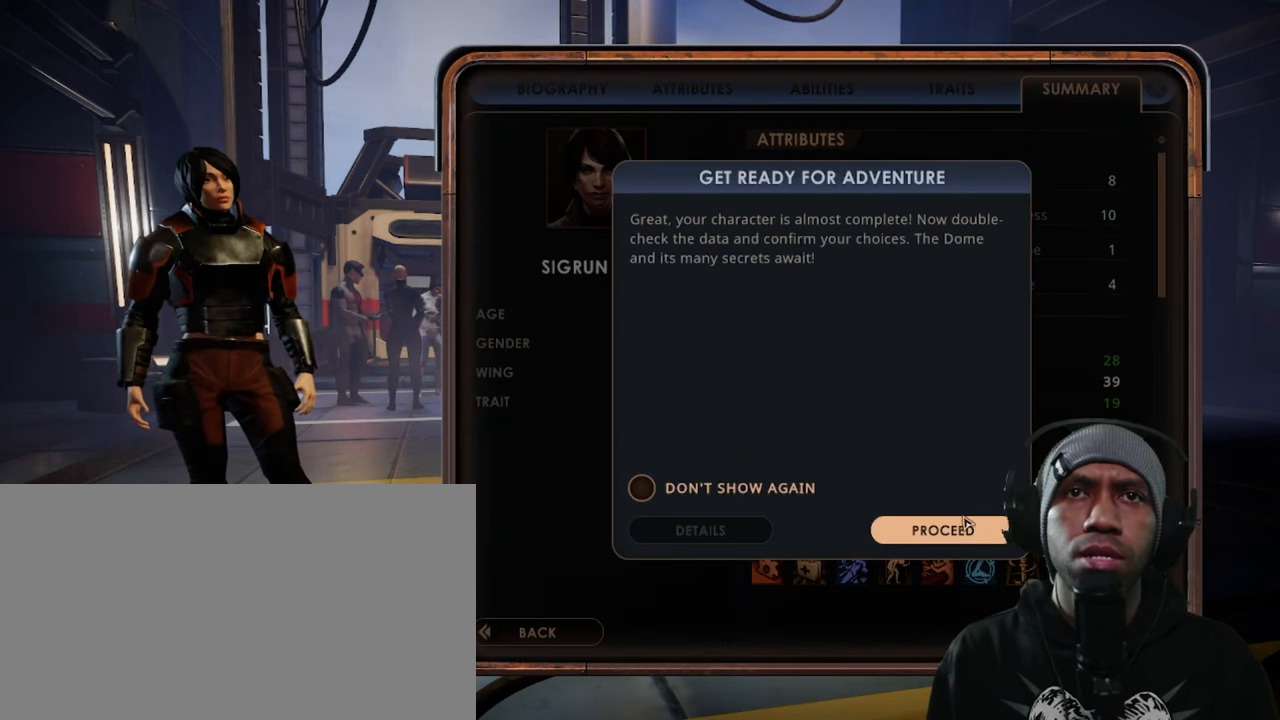
{"keys": [], "mouse": [], "events": []}
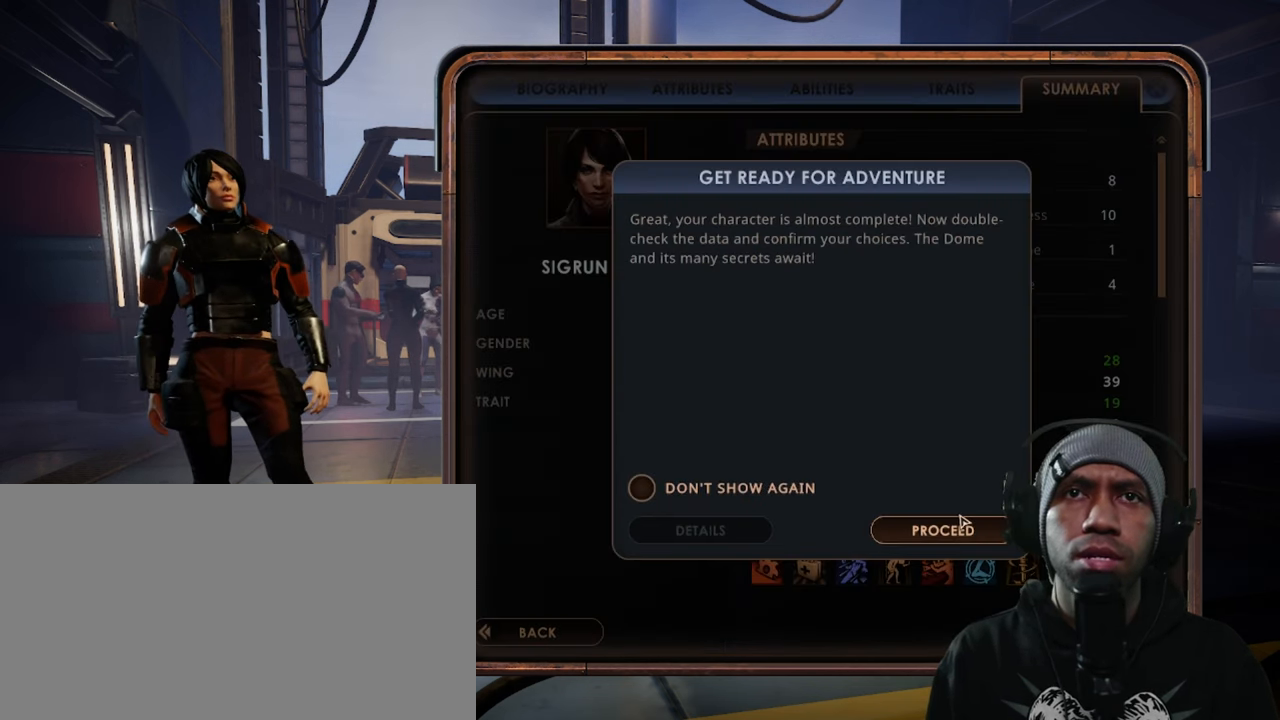
{"keys": [], "mouse": ["left"], "events": [[467, "mouse_left", "down"]]}
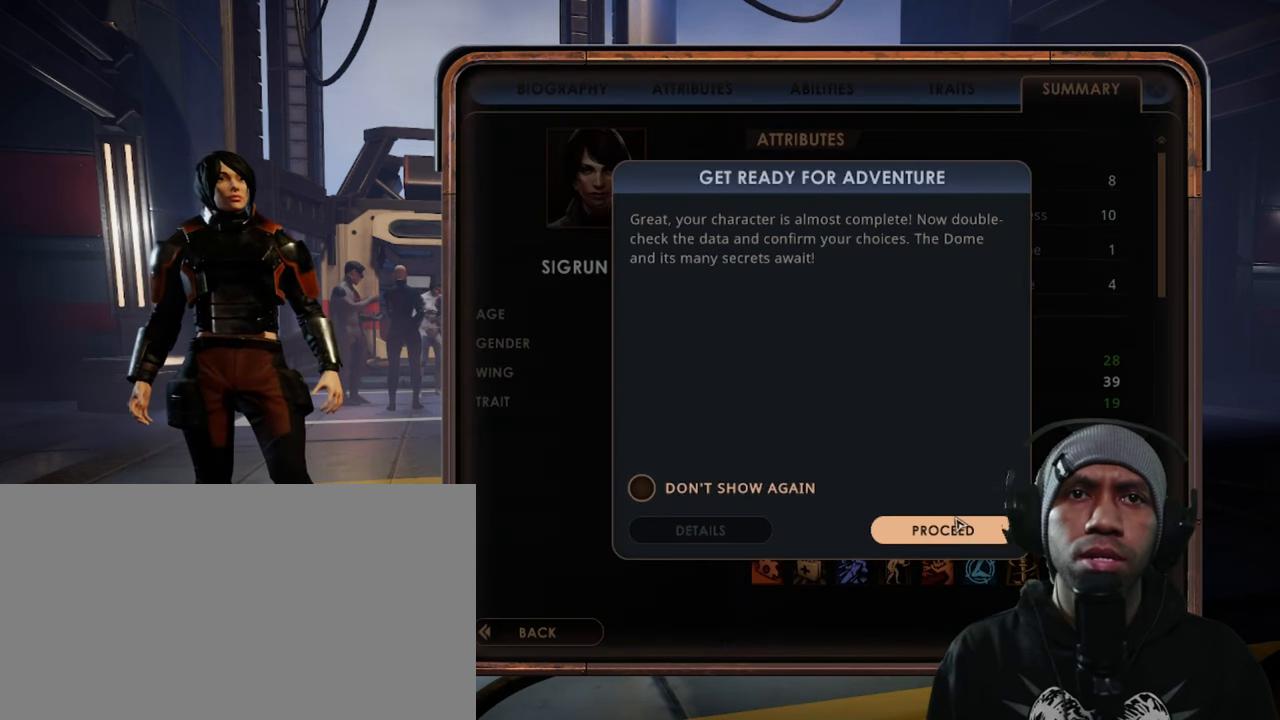
{"keys": [], "mouse": [], "events": [[100, "mouse_left", "up"]]}
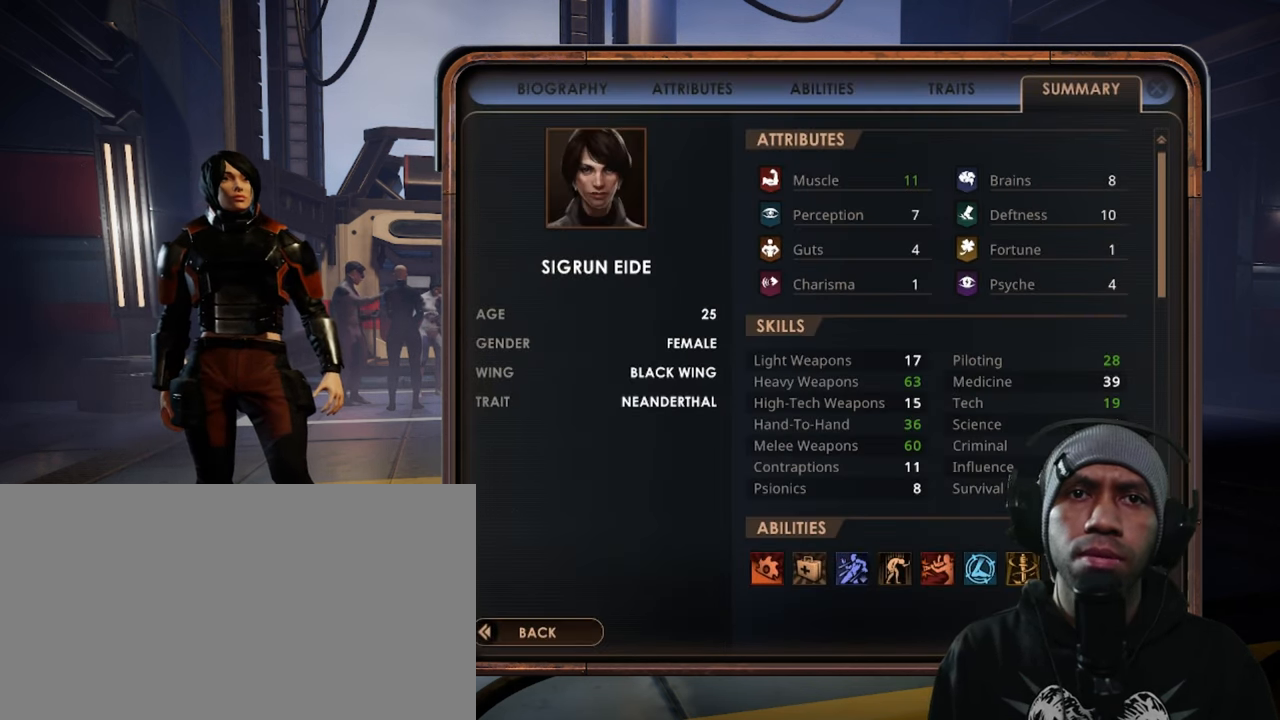
{"keys": [], "mouse": [], "events": []}
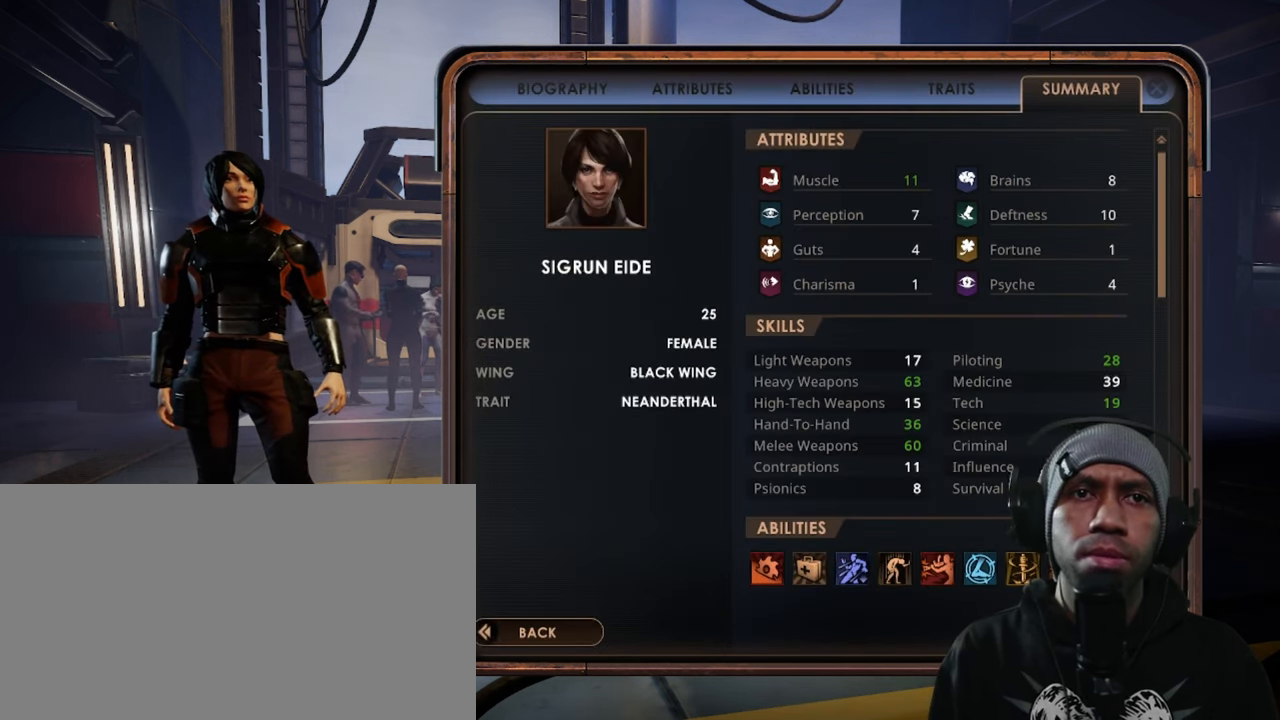
{"keys": [], "mouse": [], "events": [[300, "mouse_left", "down"], [417, "mouse_left", "up"]]}